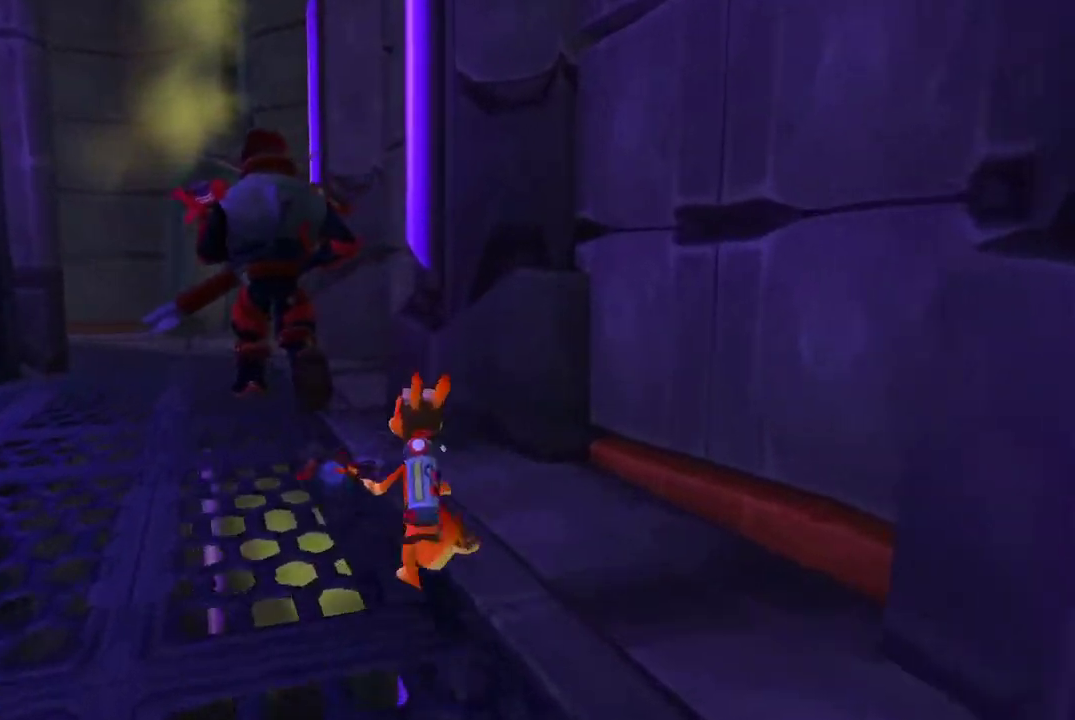
Gameplay with a controller (PlayStation layout); each line is a JSON object with the inputs held at the frame after it. "events" lists button and stick changes between this image and that frame as [ms after this image, input, new state], when the widget could be followed in between.
{"buttons": [], "left_stick": "up", "right_stick": "center"}
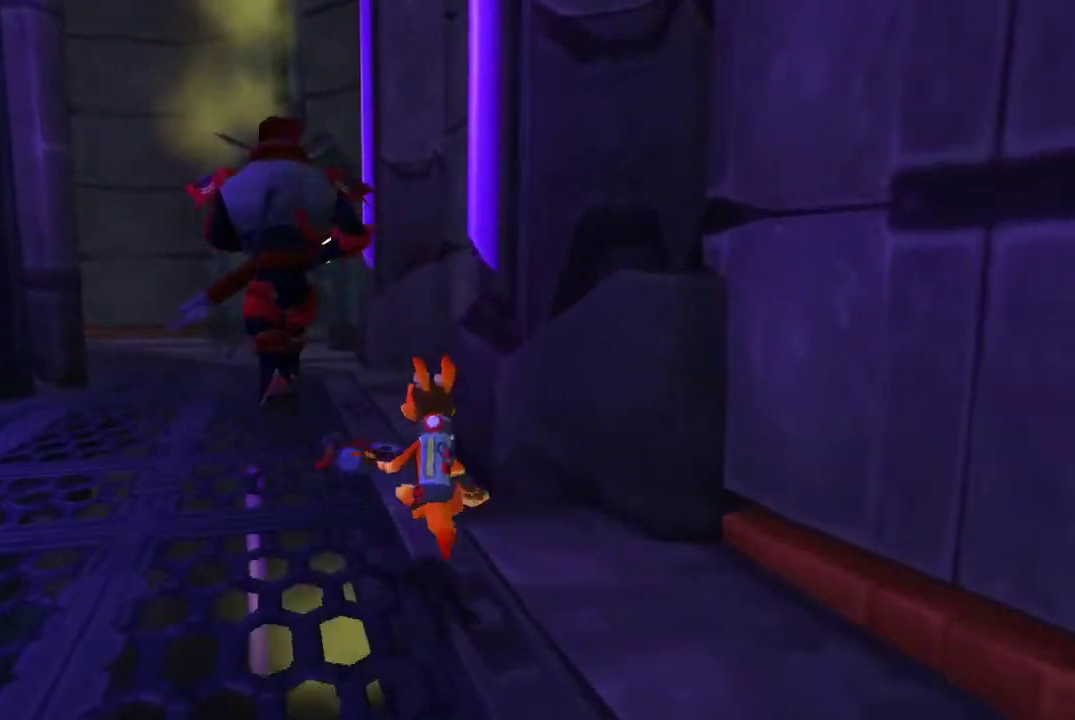
{"buttons": [], "left_stick": "up", "right_stick": "center", "events": []}
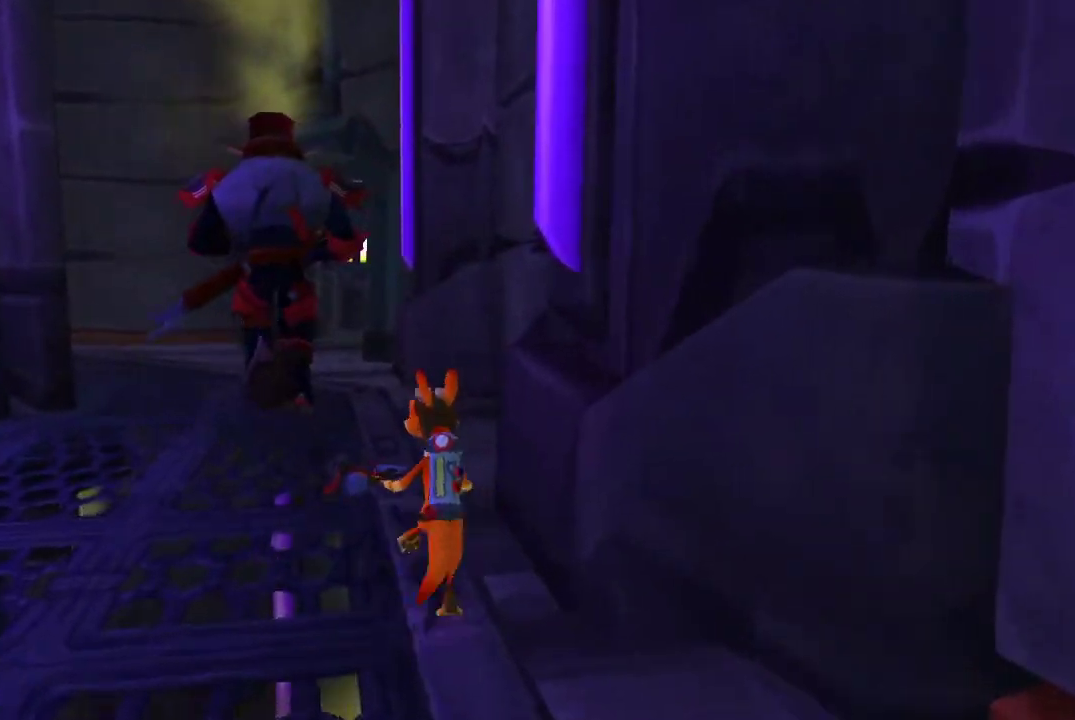
{"buttons": [], "left_stick": "up", "right_stick": "center", "events": []}
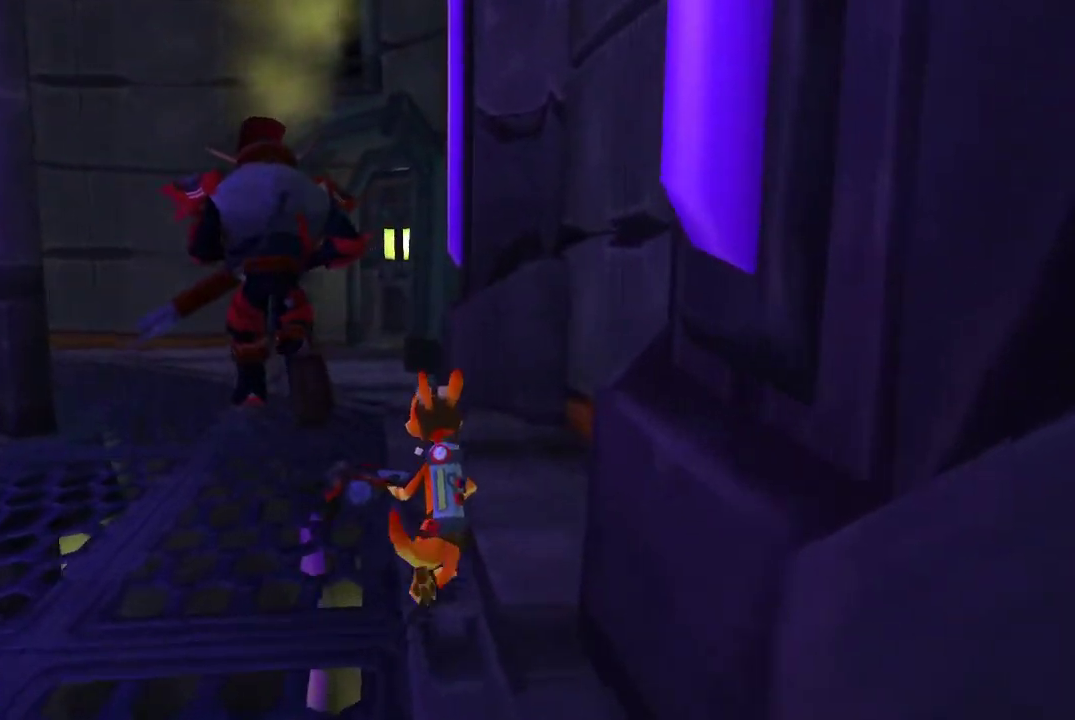
{"buttons": [], "left_stick": "up", "right_stick": "center", "events": []}
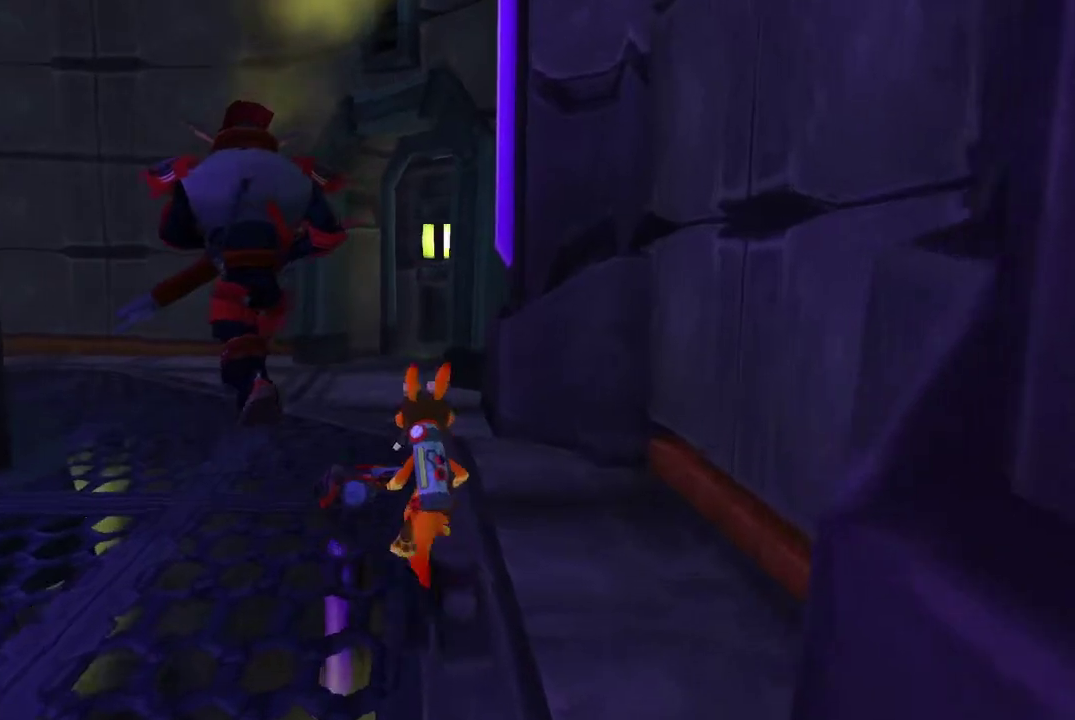
{"buttons": [], "left_stick": "up", "right_stick": "center", "events": []}
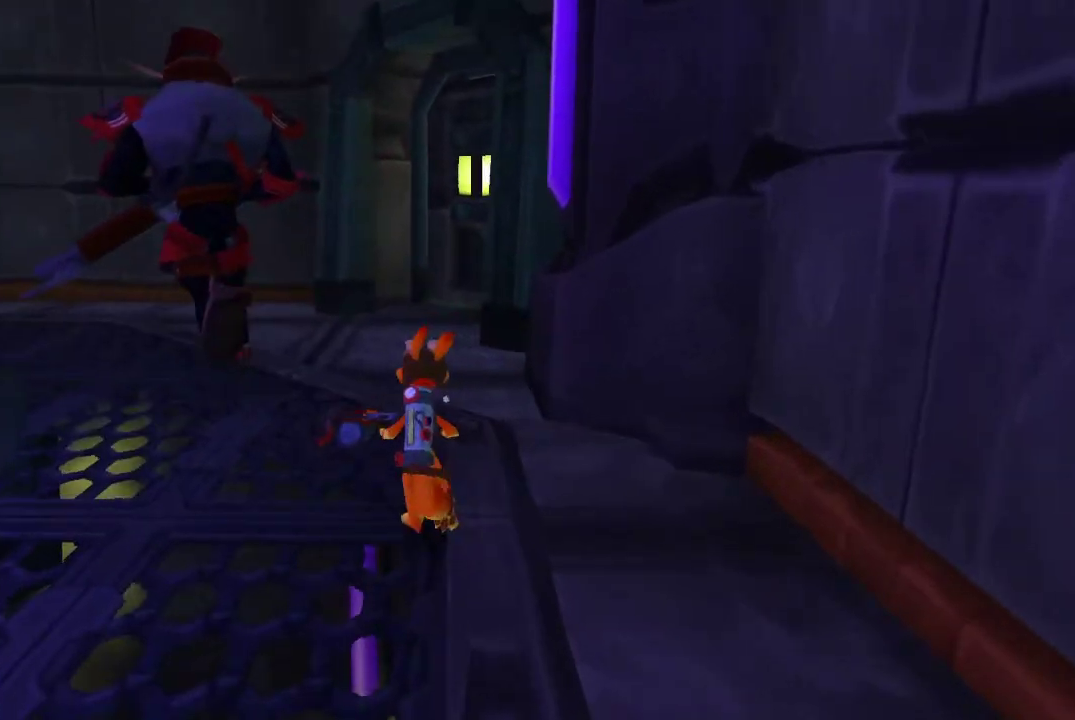
{"buttons": [], "left_stick": "up", "right_stick": "center", "events": []}
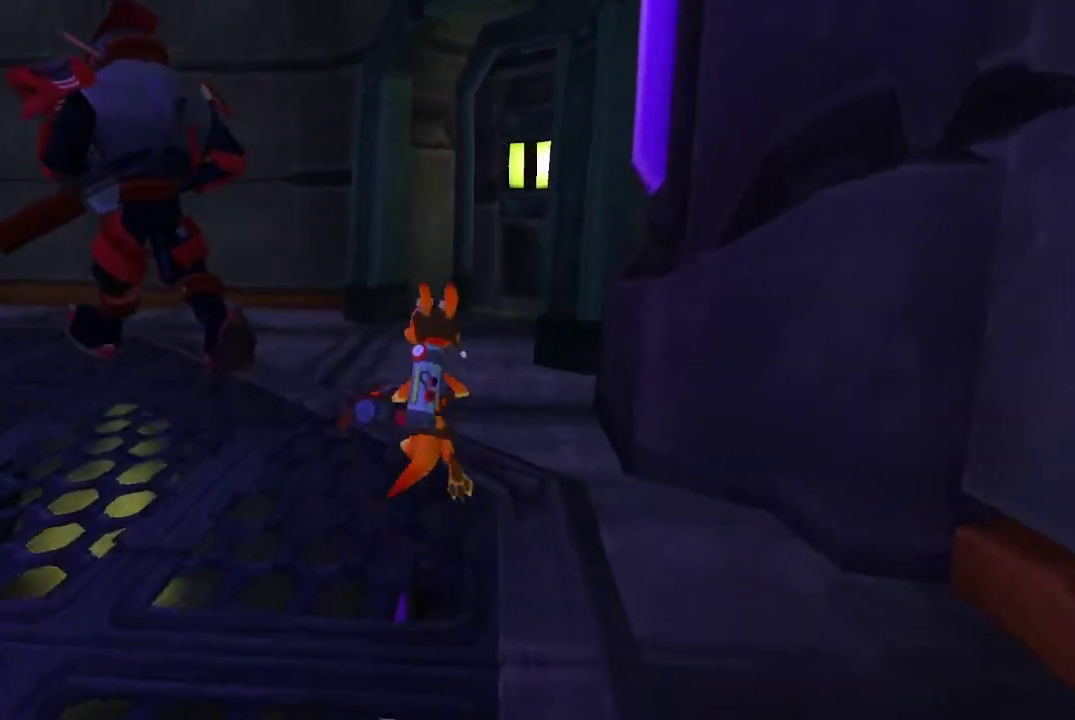
{"buttons": [], "left_stick": "center", "right_stick": "center", "events": [[167, "left_stick", "center"]]}
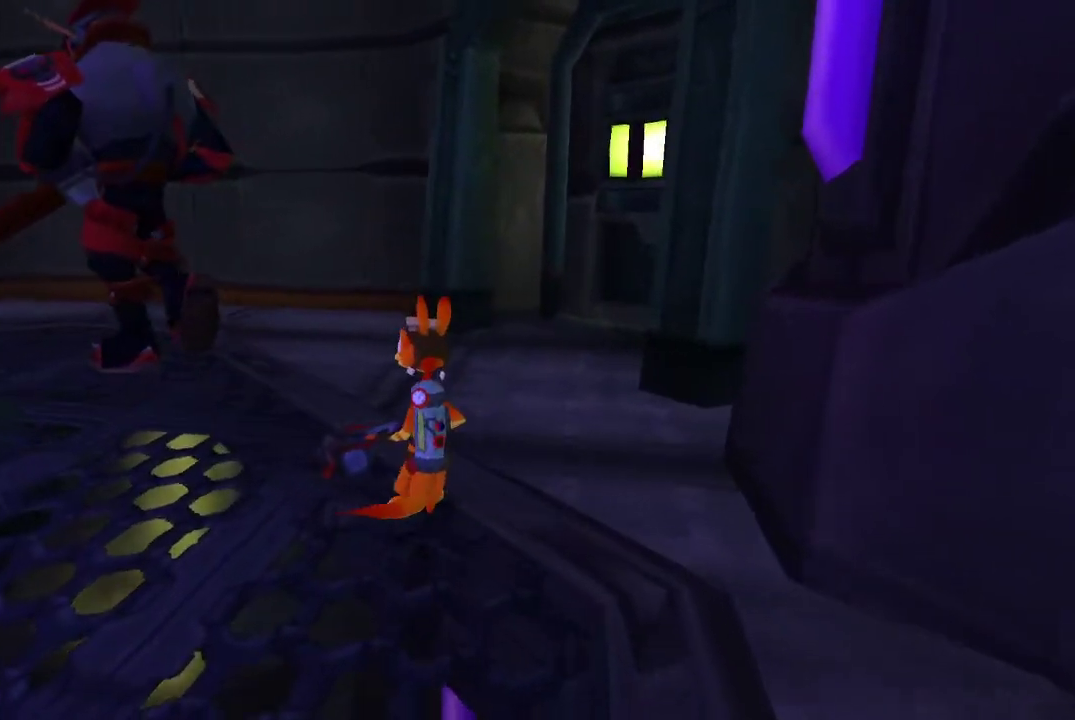
{"buttons": [], "left_stick": "center", "right_stick": "center", "events": []}
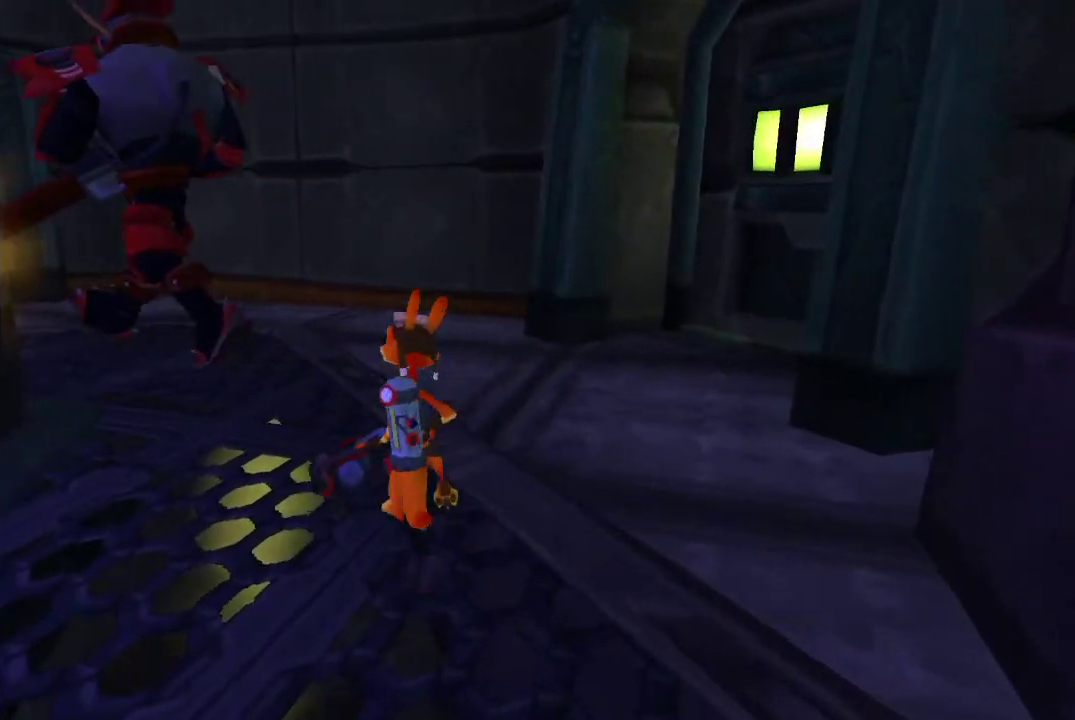
{"buttons": [], "left_stick": "up", "right_stick": "center", "events": [[67, "left_stick", "up"]]}
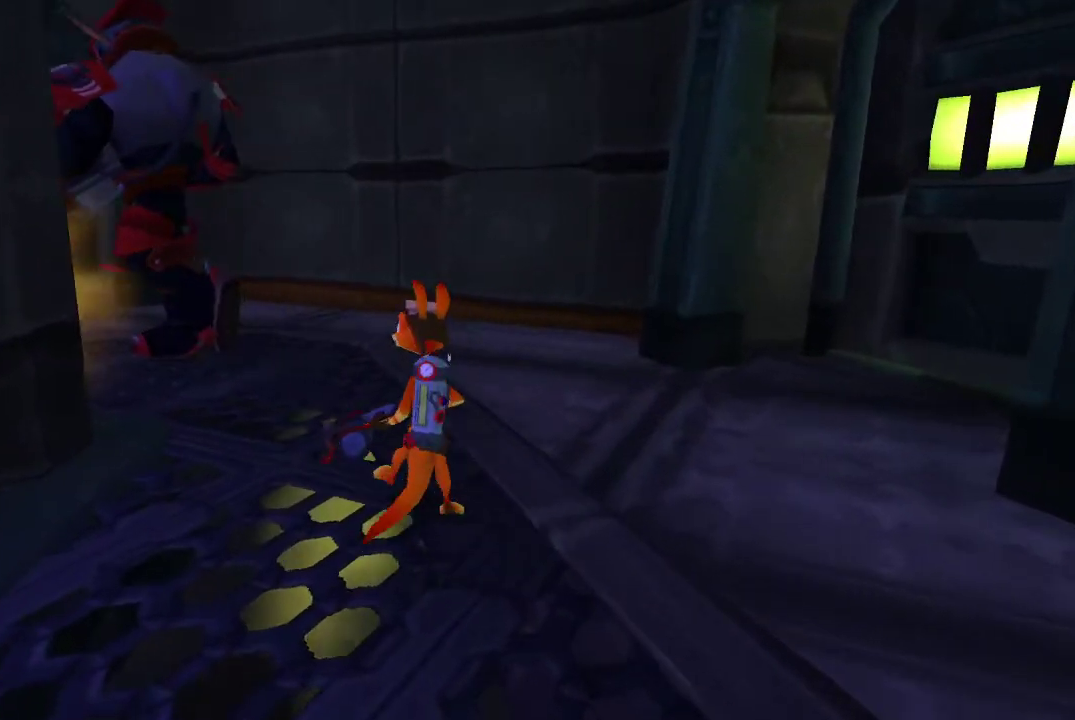
{"buttons": [], "left_stick": "up", "right_stick": "center", "events": []}
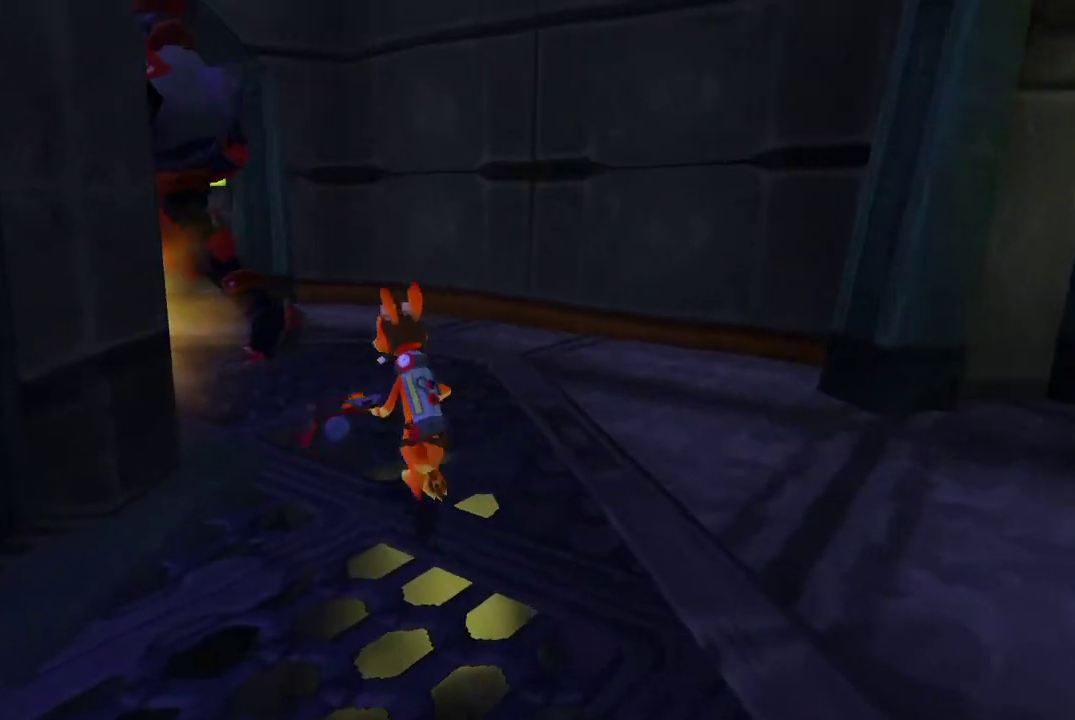
{"buttons": [], "left_stick": "up-left", "right_stick": "center", "events": [[167, "left_stick", "up-left"]]}
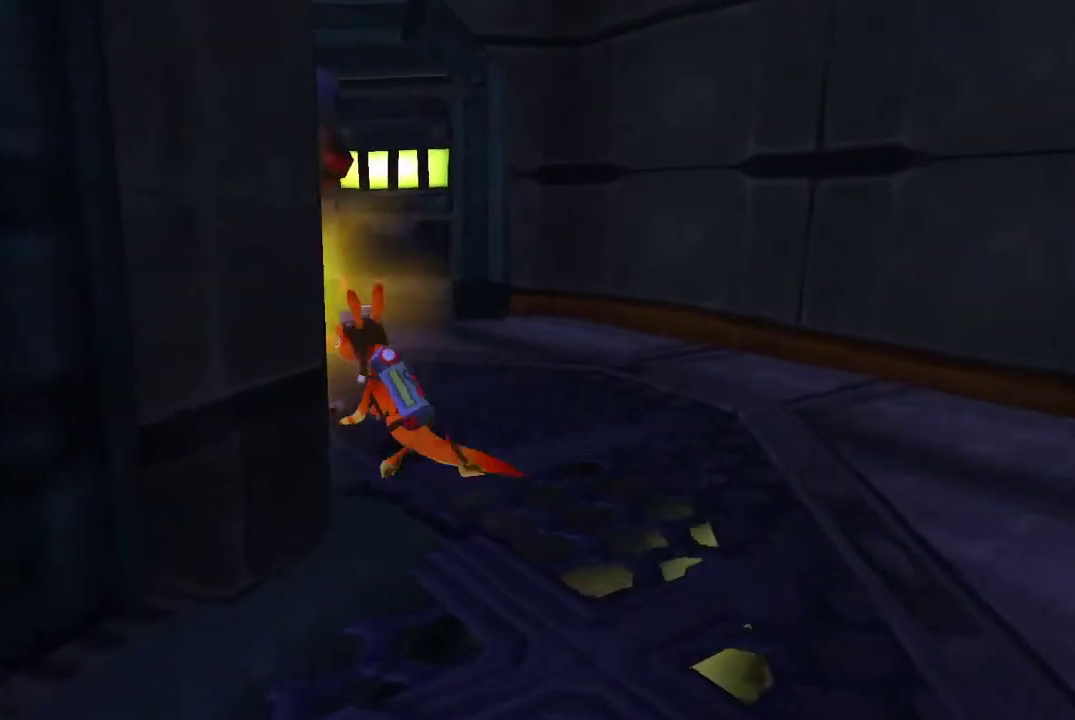
{"buttons": ["R1"], "left_stick": "down-right", "right_stick": "center", "events": [[100, "left_stick", "center"], [200, "left_stick", "down-right"], [467, "R1", "down"]]}
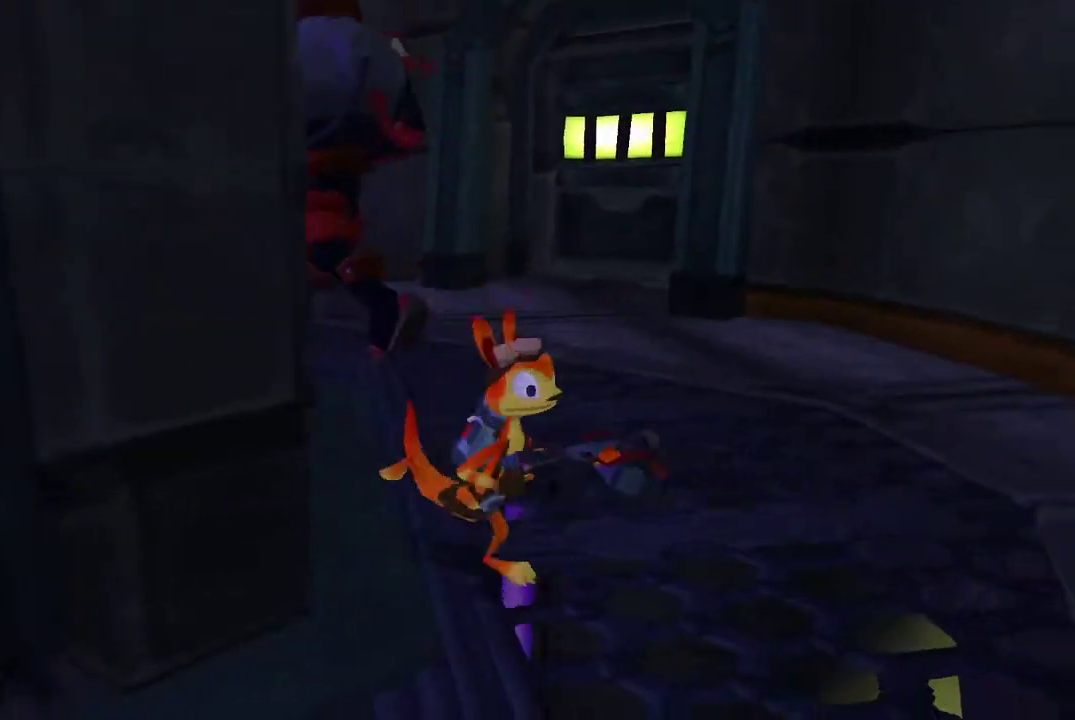
{"buttons": ["R1"], "left_stick": "right", "right_stick": "center", "events": [[133, "CROSS", "down"], [300, "left_stick", "right"], [367, "CROSS", "up"]]}
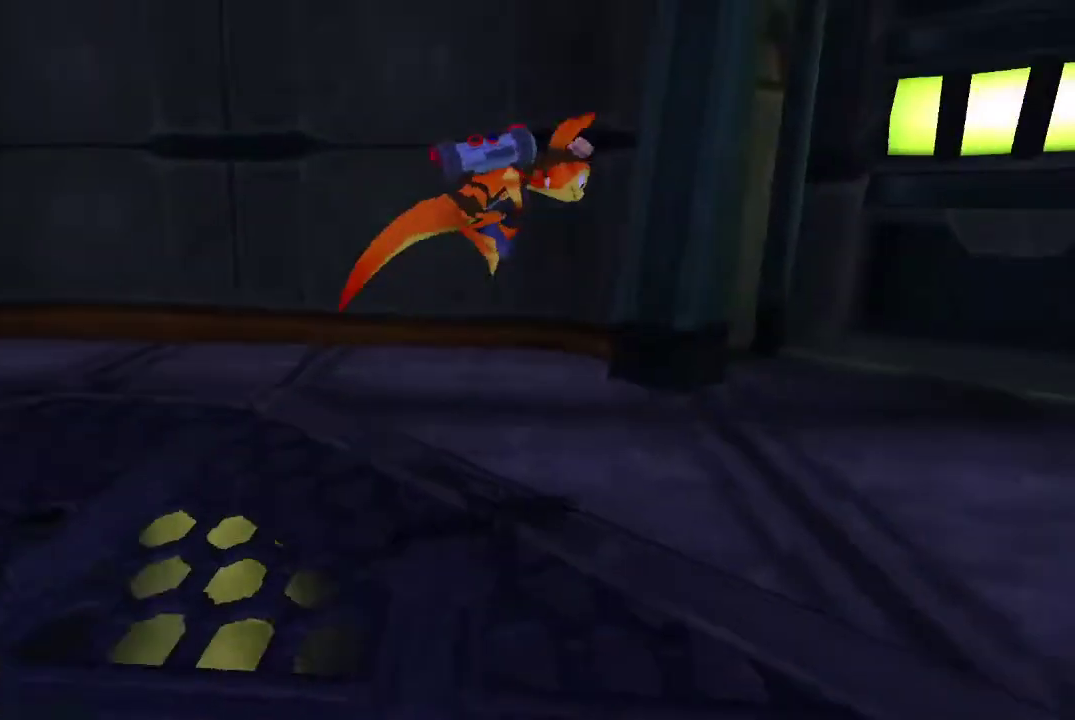
{"buttons": [], "left_stick": "up-right", "right_stick": "center", "events": [[67, "left_stick", "up-right"], [167, "R1", "up"]]}
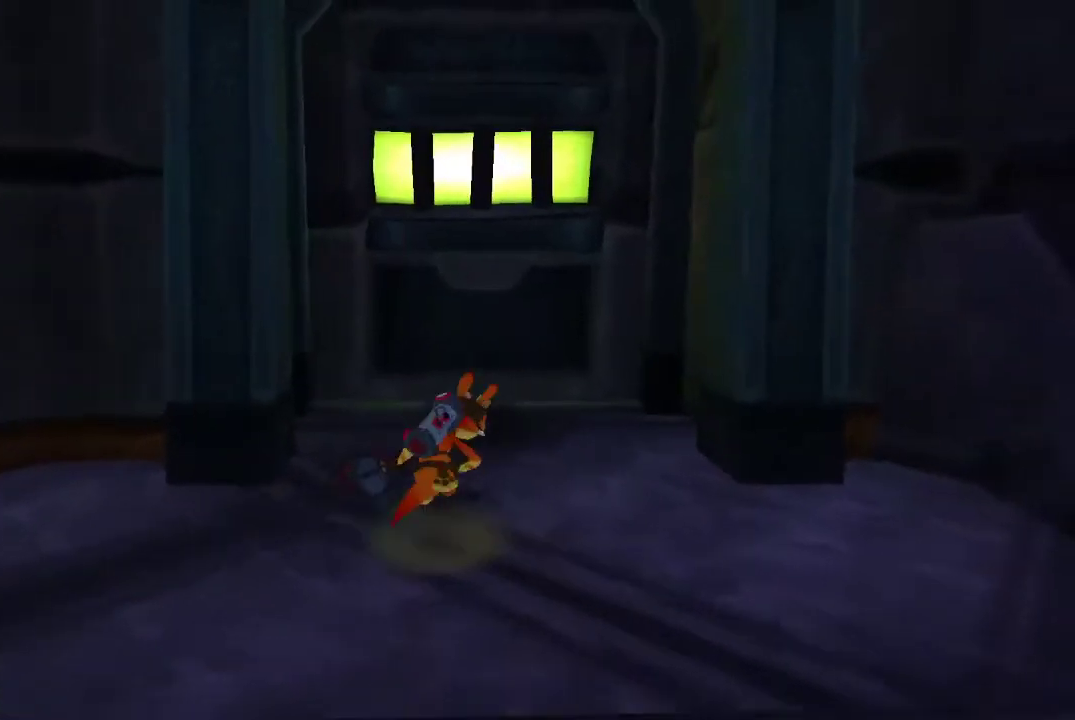
{"buttons": [], "left_stick": "up-right", "right_stick": "center", "events": []}
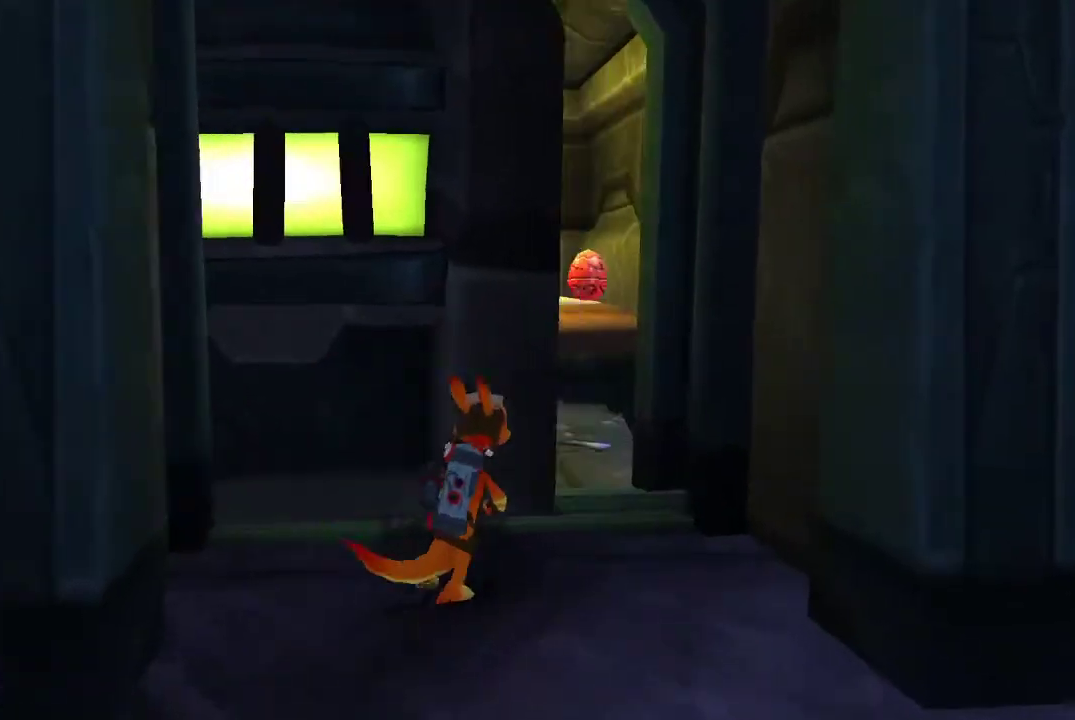
{"buttons": ["CROSS"], "left_stick": "up", "right_stick": "center", "events": [[133, "left_stick", "up"], [400, "CROSS", "down"]]}
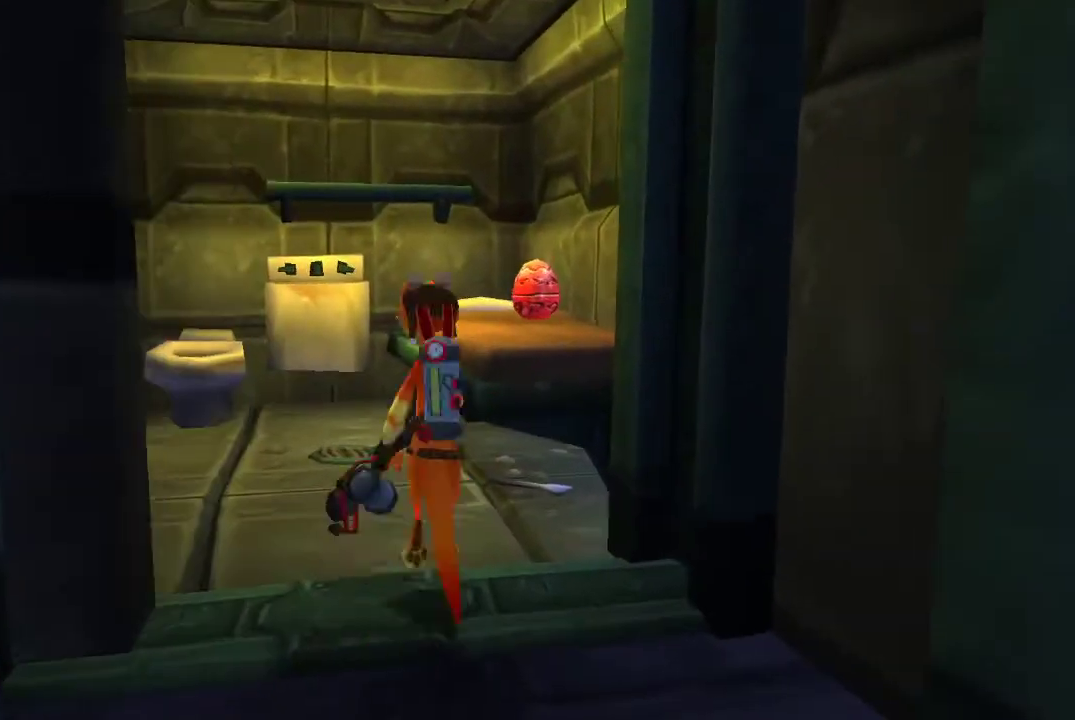
{"buttons": [], "left_stick": "right", "right_stick": "center", "events": [[67, "CROSS", "up"], [267, "left_stick", "center"], [367, "left_stick", "right"]]}
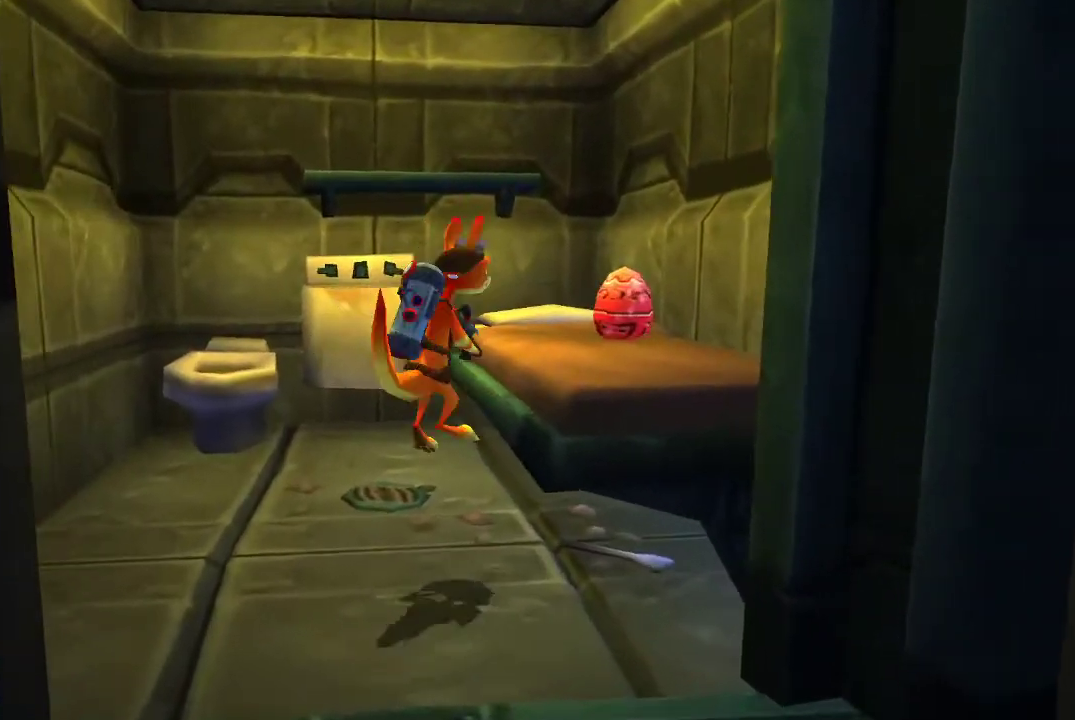
{"buttons": [], "left_stick": "up-right", "right_stick": "center", "events": [[500, "left_stick", "up-right"]]}
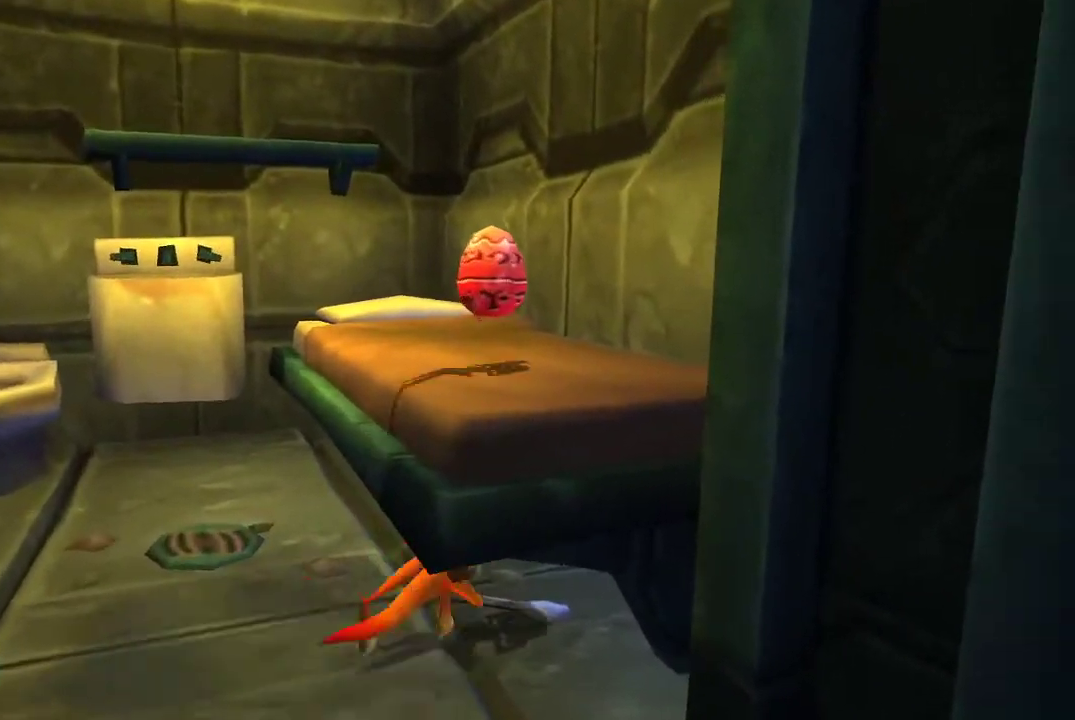
{"buttons": ["CROSS"], "left_stick": "up-right", "right_stick": "center", "events": [[333, "CROSS", "down"]]}
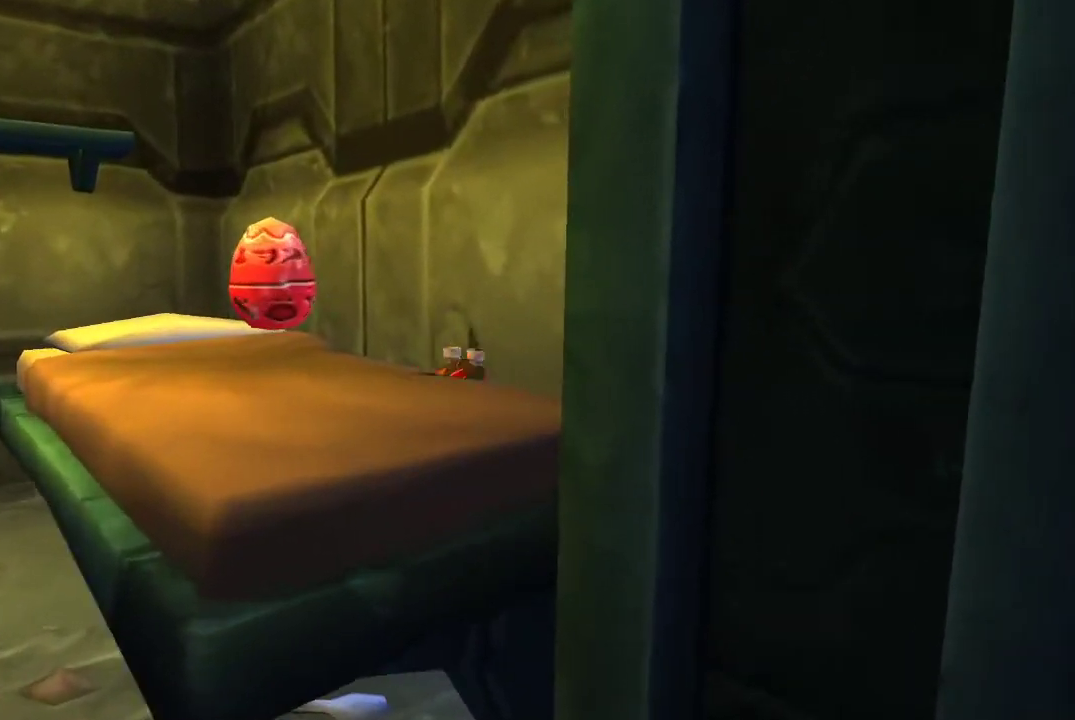
{"buttons": [], "left_stick": "up", "right_stick": "center", "events": [[67, "CROSS", "up"], [467, "left_stick", "up"]]}
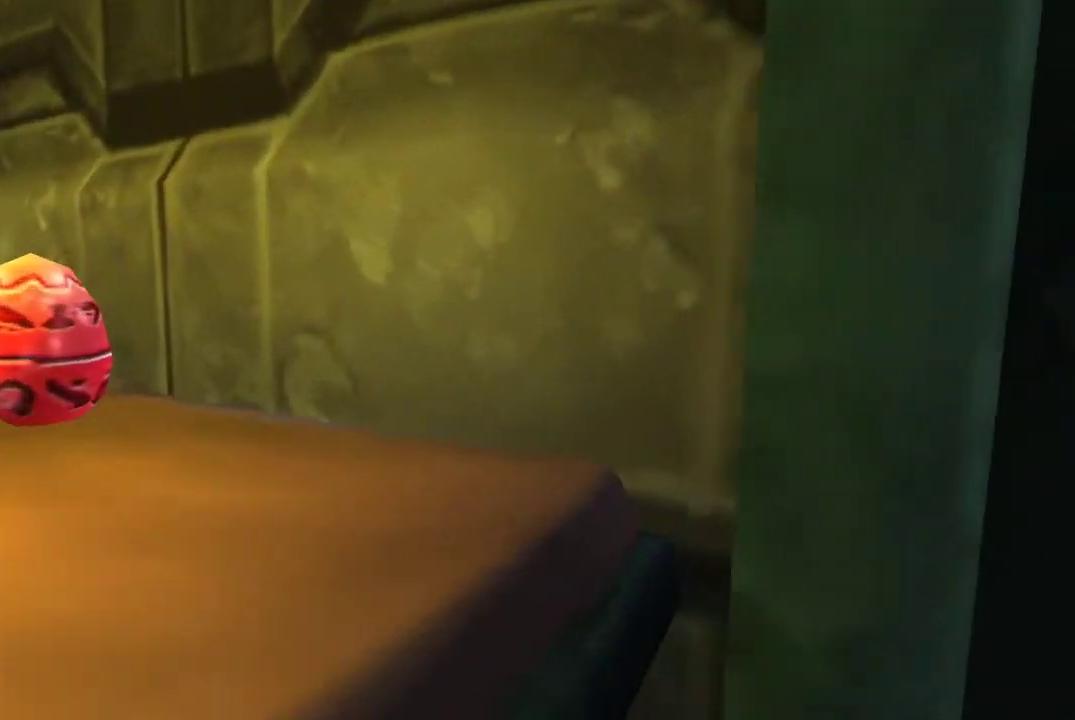
{"buttons": [], "left_stick": "up-left", "right_stick": "center", "events": [[167, "left_stick", "up-left"]]}
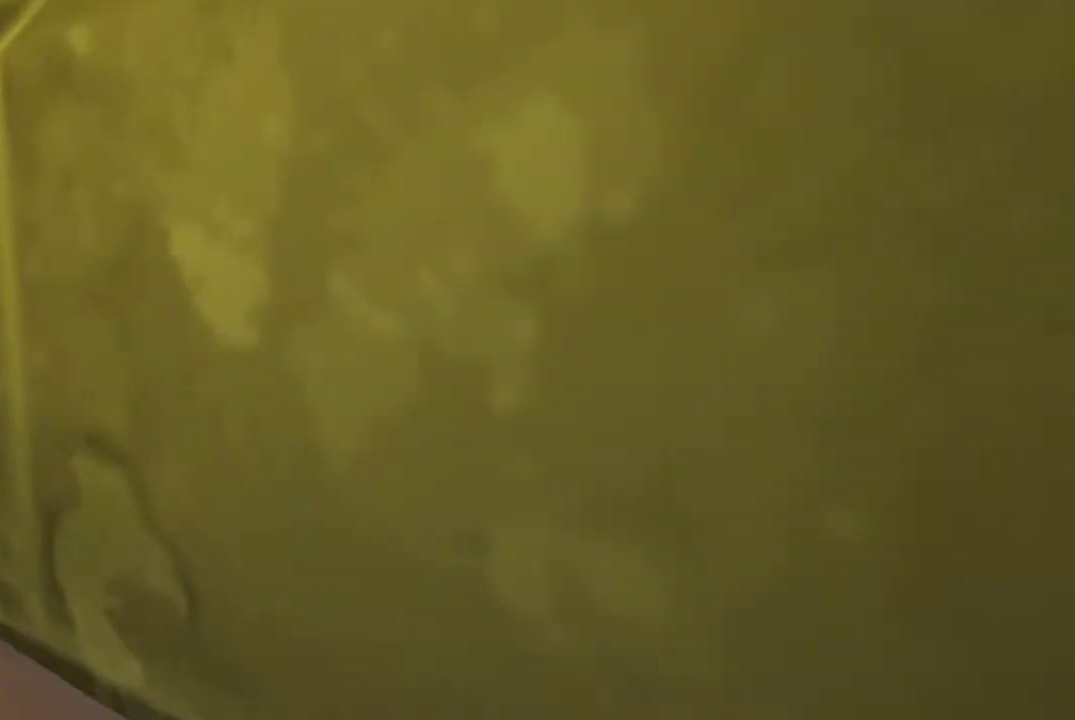
{"buttons": [], "left_stick": "up-left", "right_stick": "center", "events": []}
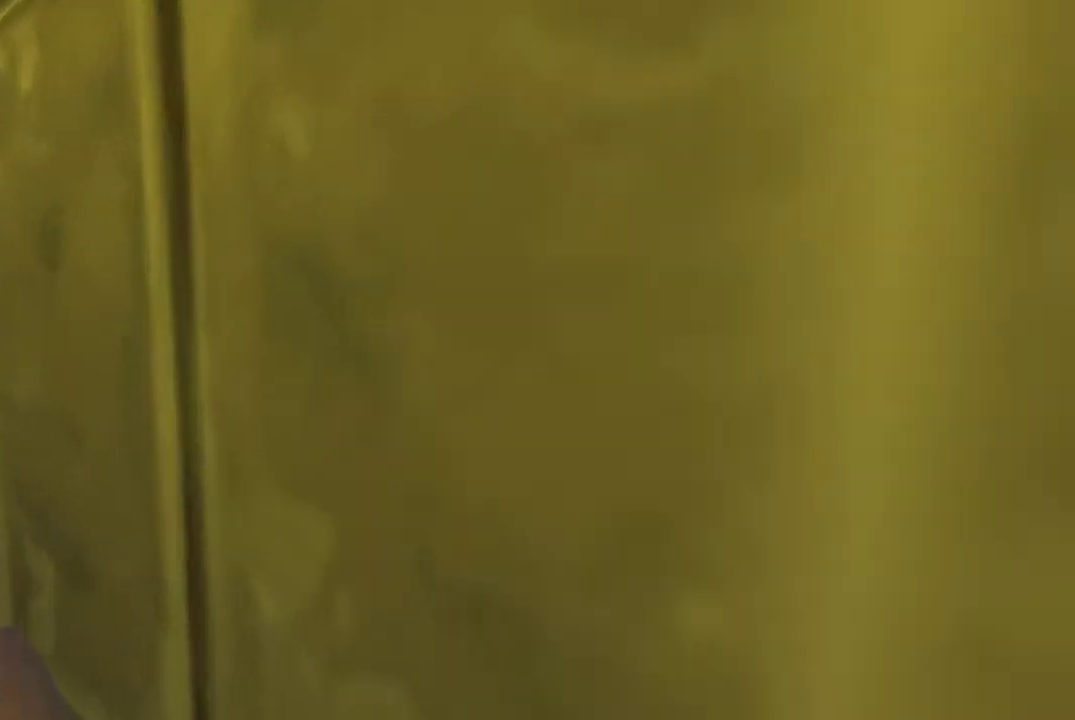
{"buttons": [], "left_stick": "up-left", "right_stick": "center", "events": []}
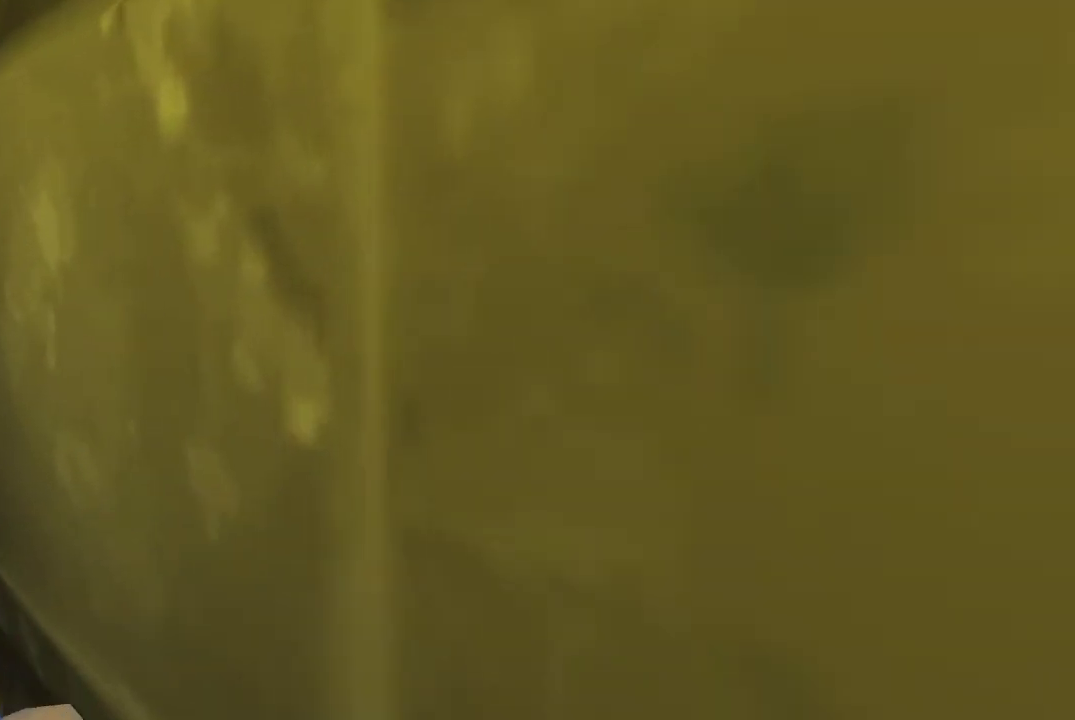
{"buttons": [], "left_stick": "up-left", "right_stick": "center", "events": []}
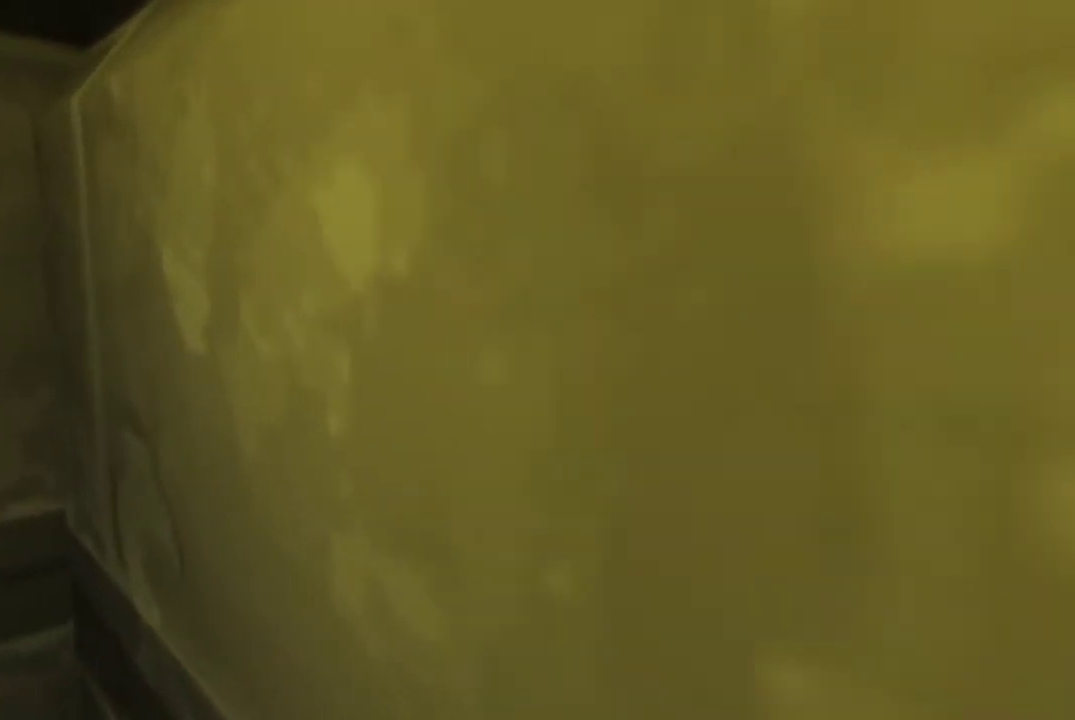
{"buttons": [], "left_stick": "up-left", "right_stick": "center", "events": []}
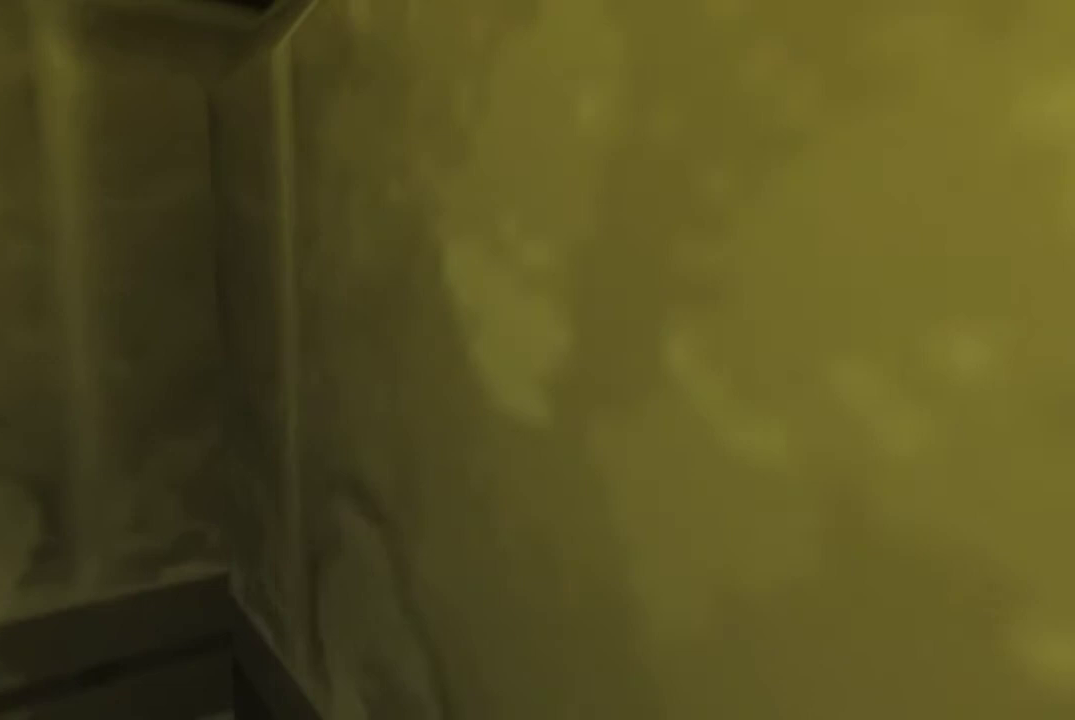
{"buttons": [], "left_stick": "up-left", "right_stick": "center", "events": []}
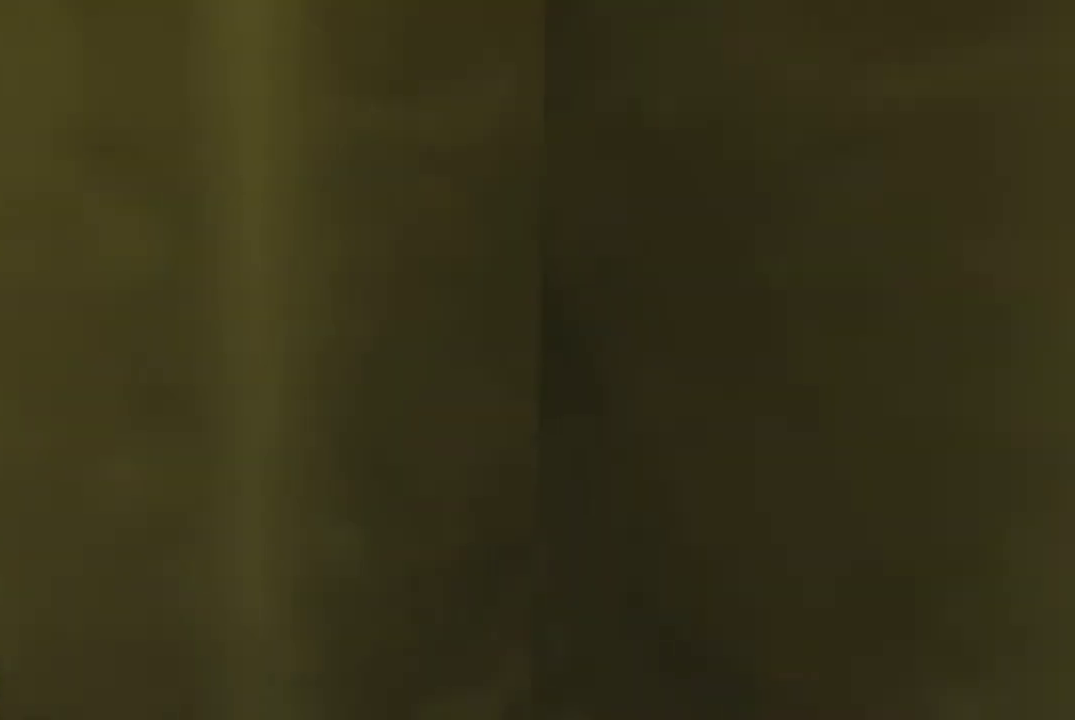
{"buttons": [], "left_stick": "up", "right_stick": "center", "events": [[367, "left_stick", "up"]]}
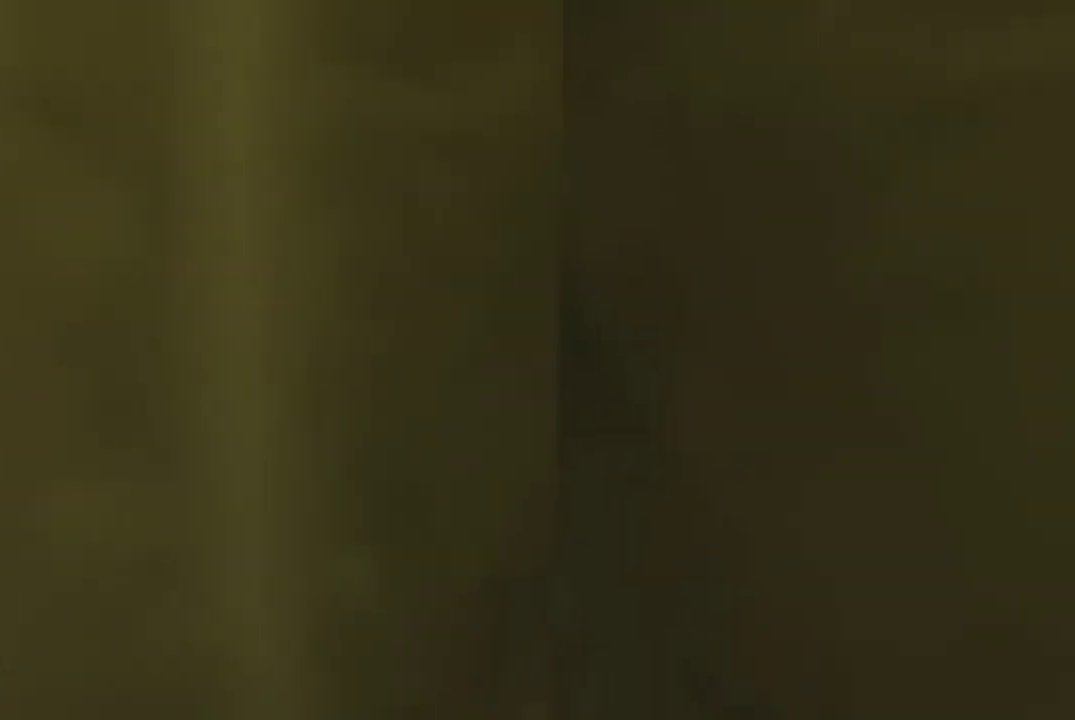
{"buttons": [], "left_stick": "up", "right_stick": "center", "events": []}
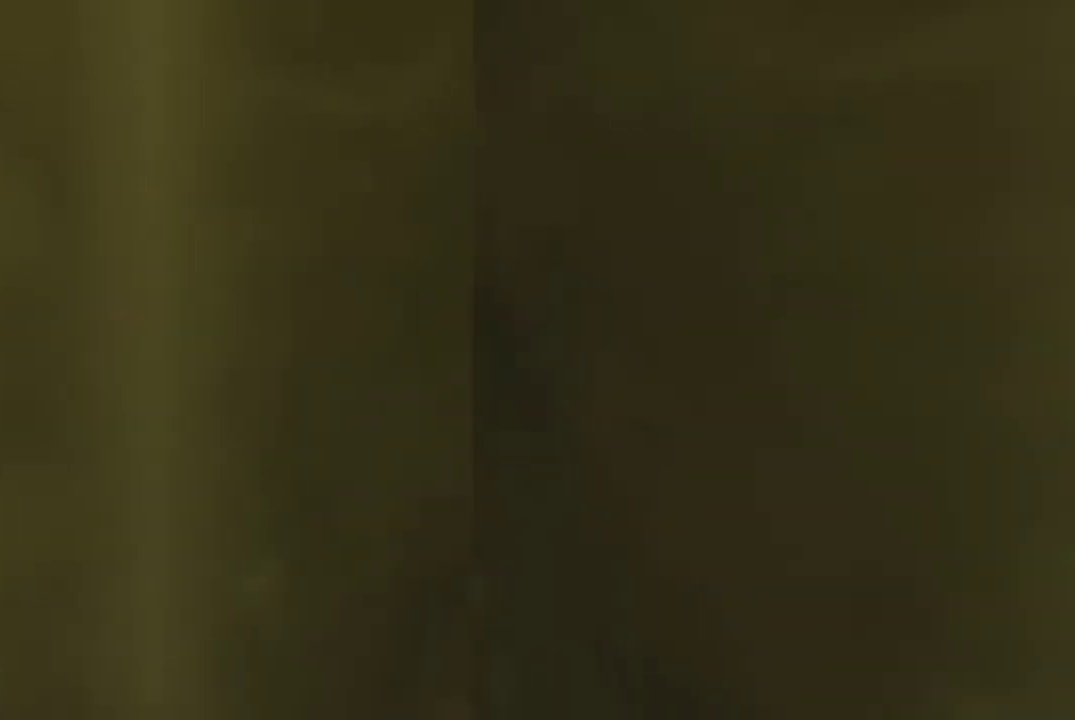
{"buttons": [], "left_stick": "up", "right_stick": "center", "events": []}
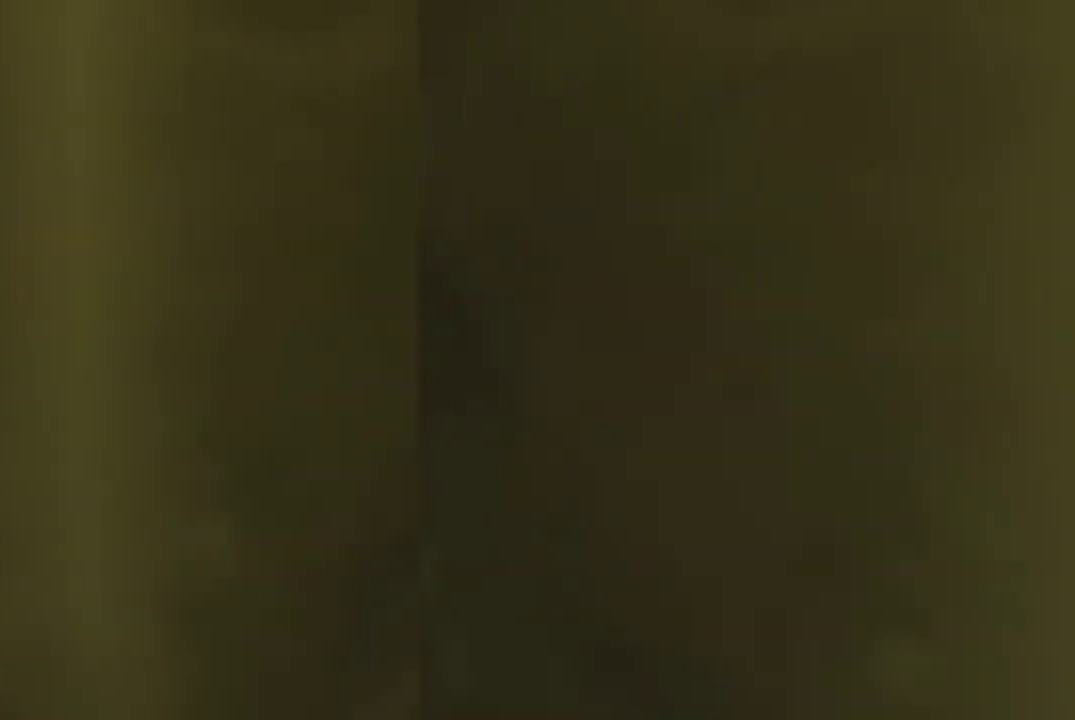
{"buttons": [], "left_stick": "up", "right_stick": "center", "events": []}